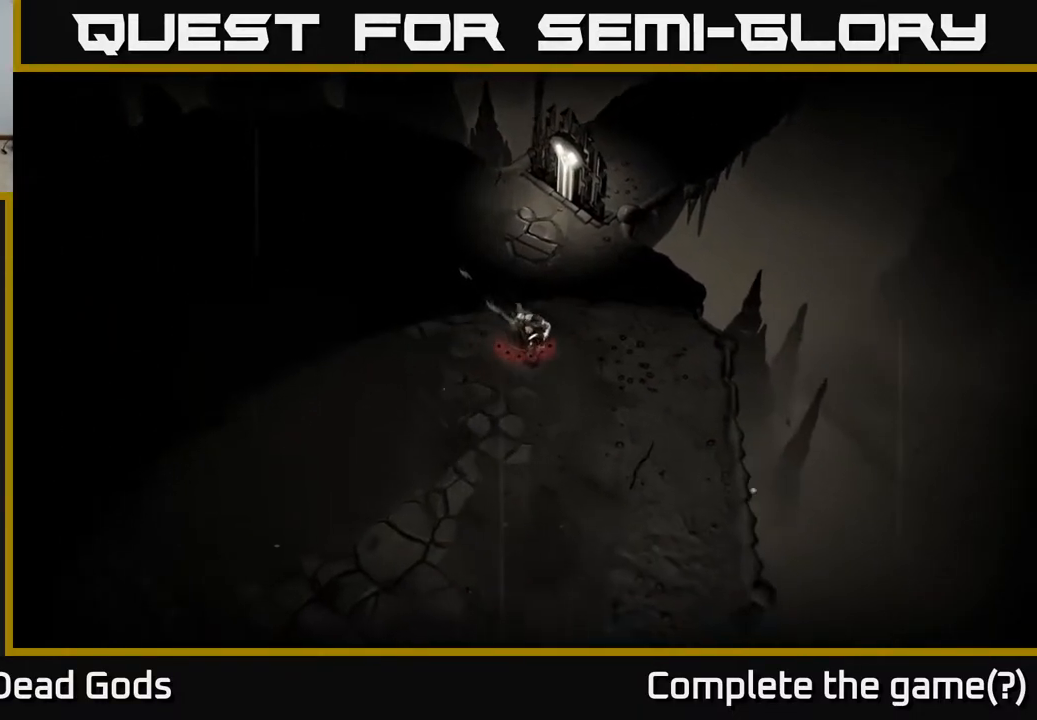
Gameplay with a controller (Xbox layout); each line is a JSON object with the inputs held at the frame after it. "events" lists button and stick changes between this image and that frame as [ms after this image, input, new state], when the widget could be followed in between.
{"buttons": [], "left_stick": "down", "right_stick": "center", "events": [[233, "left_stick", "down"]]}
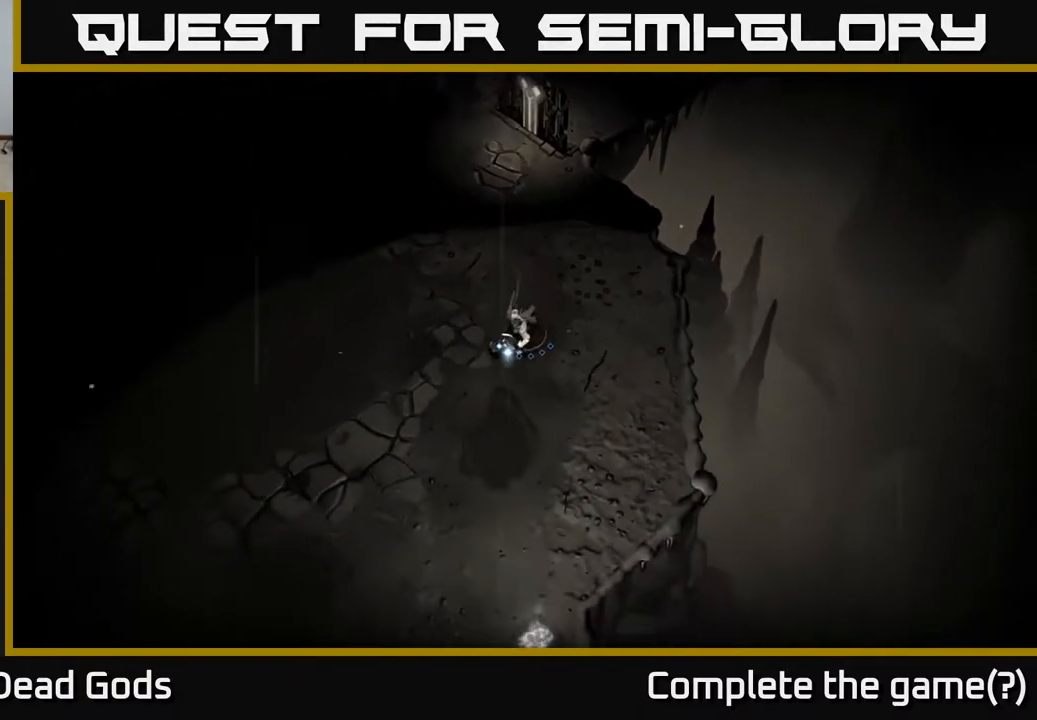
{"buttons": [], "left_stick": "down", "right_stick": "center", "events": []}
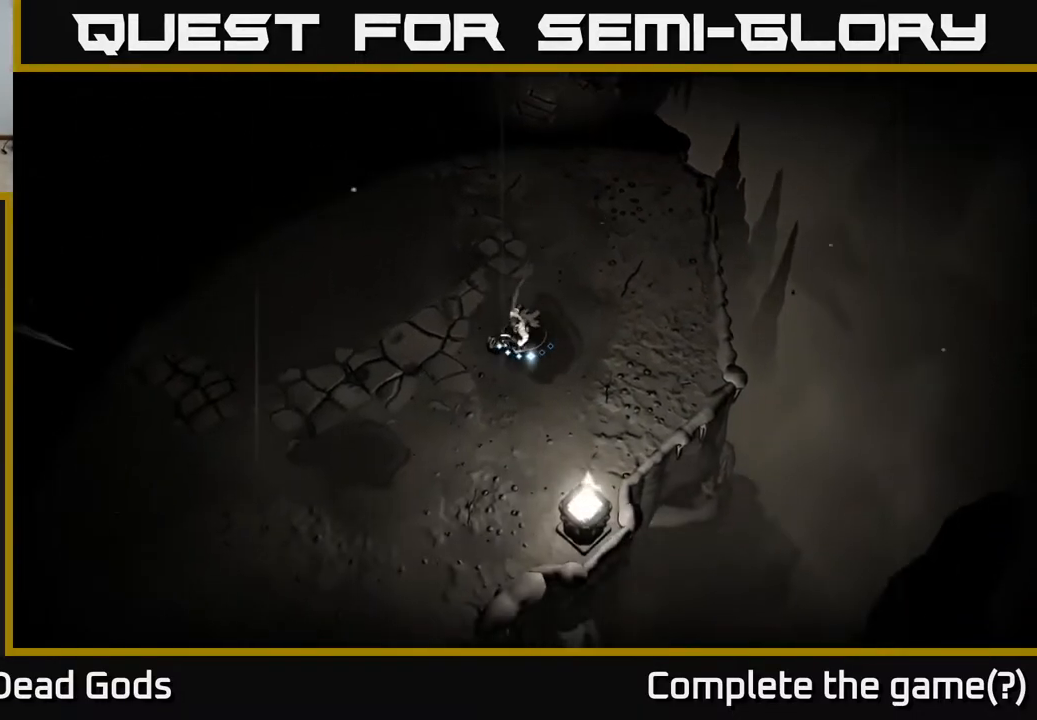
{"buttons": [], "left_stick": "up", "right_stick": "center", "events": [[83, "left_stick", "down-right"], [267, "left_stick", "right"], [417, "left_stick", "up"]]}
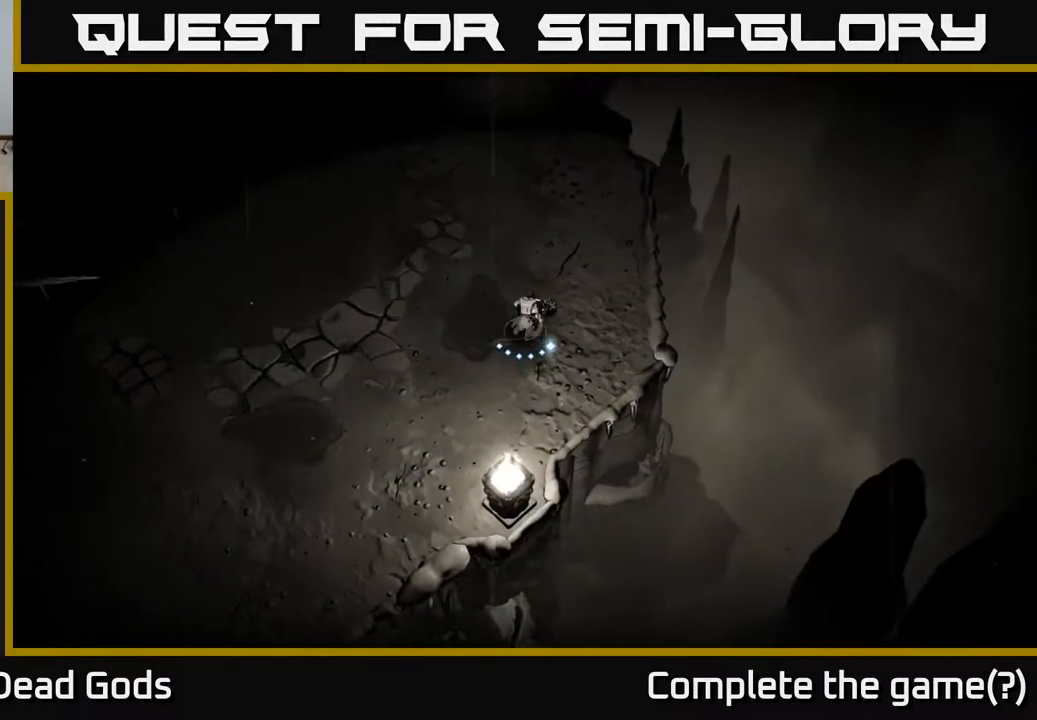
{"buttons": [], "left_stick": "right", "right_stick": "center", "events": [[17, "left_stick", "up-left"], [350, "left_stick", "up-right"], [467, "left_stick", "right"]]}
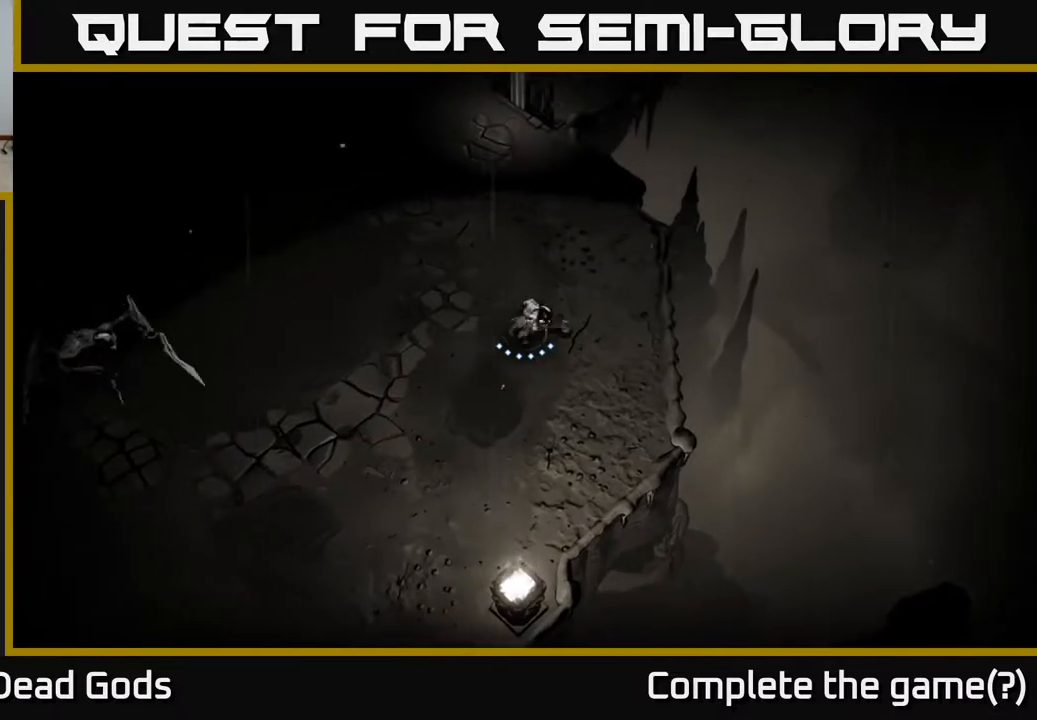
{"buttons": [], "left_stick": "left", "right_stick": "center", "events": [[33, "left_stick", "down-right"], [83, "left_stick", "down-left"], [133, "B", "down"], [133, "left_stick", "left"], [183, "B", "up"], [283, "B", "down"], [350, "B", "up"]]}
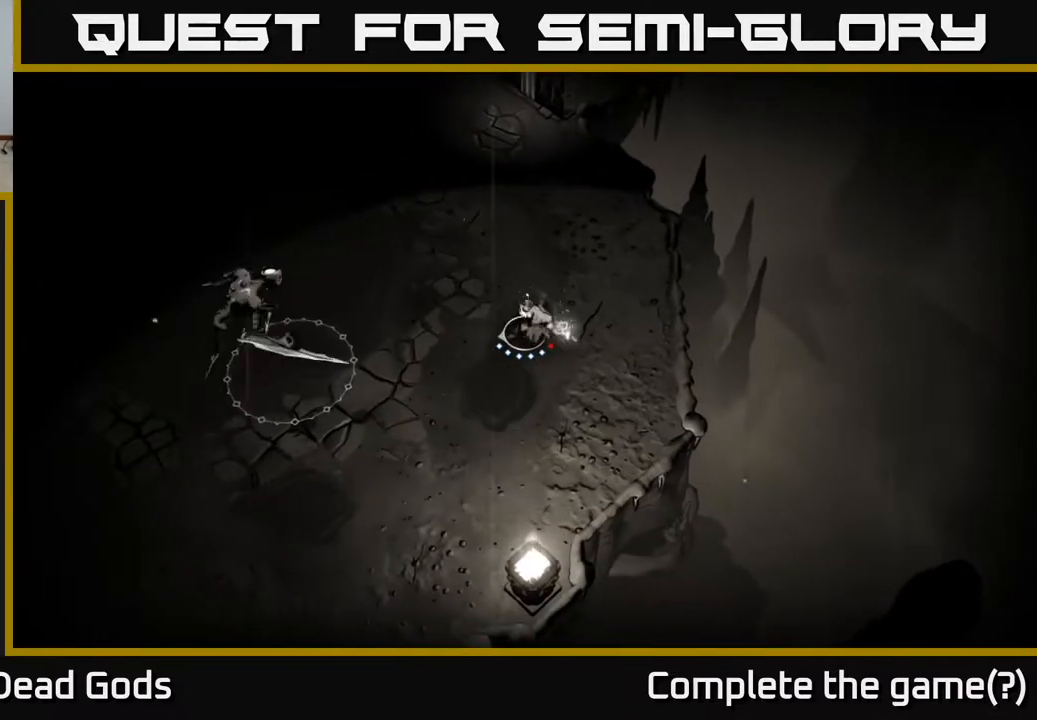
{"buttons": [], "left_stick": "left", "right_stick": "center", "events": []}
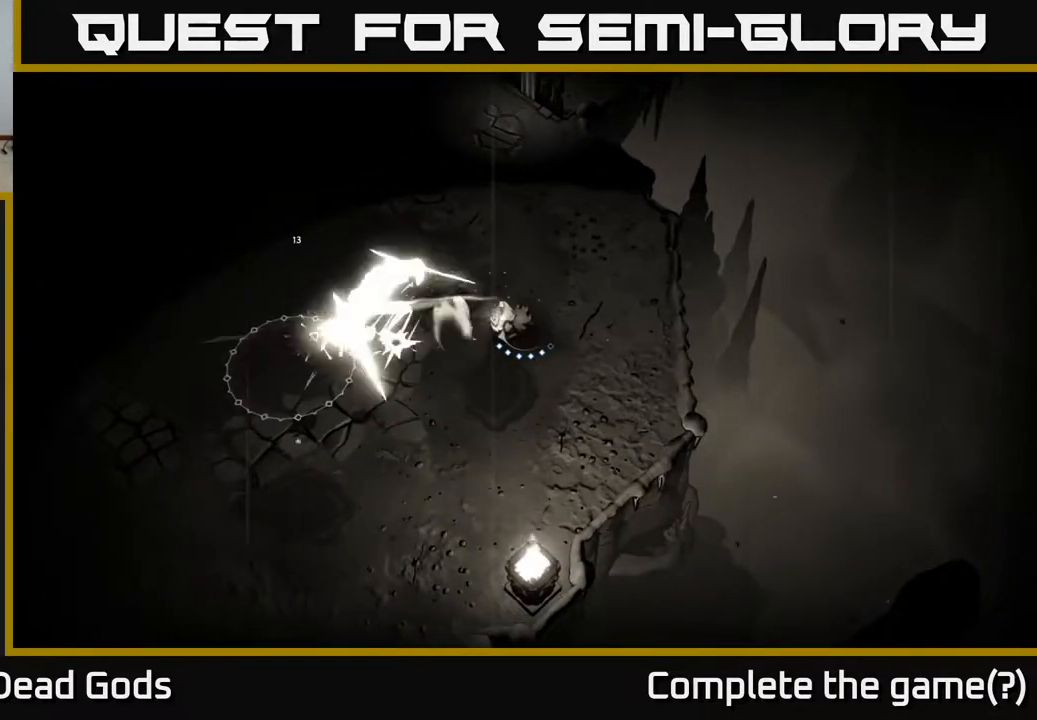
{"buttons": [], "left_stick": "down-left", "right_stick": "center", "events": [[100, "left_stick", "down-left"]]}
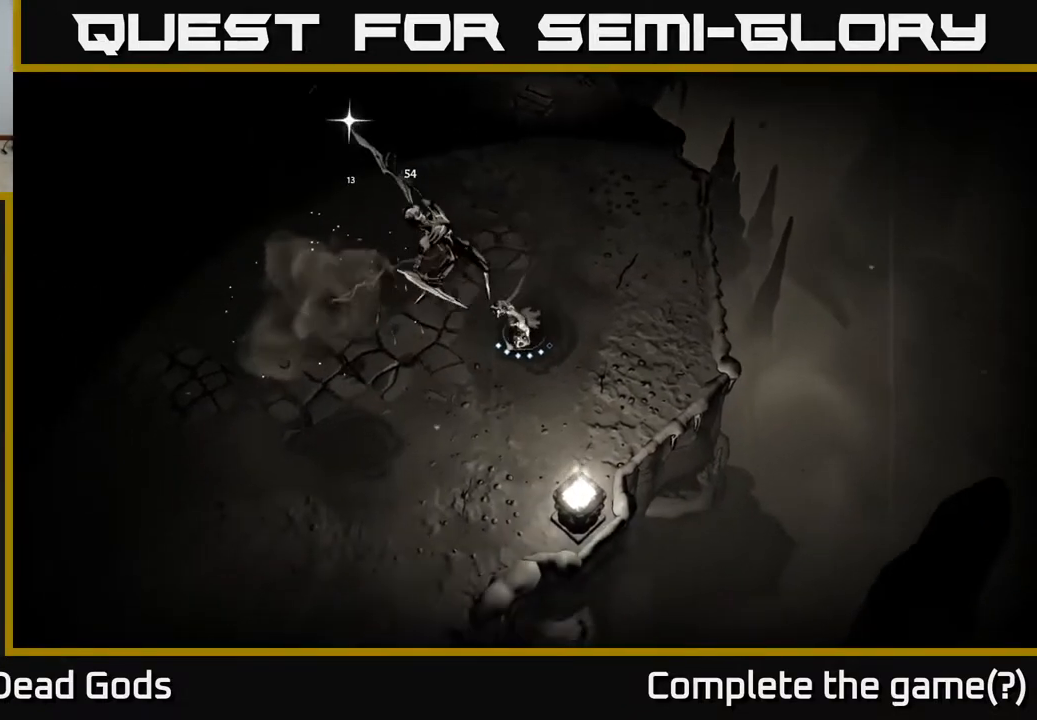
{"buttons": [], "left_stick": "left", "right_stick": "center", "events": [[117, "left_stick", "left"], [250, "R2", "down"], [450, "R2", "up"]]}
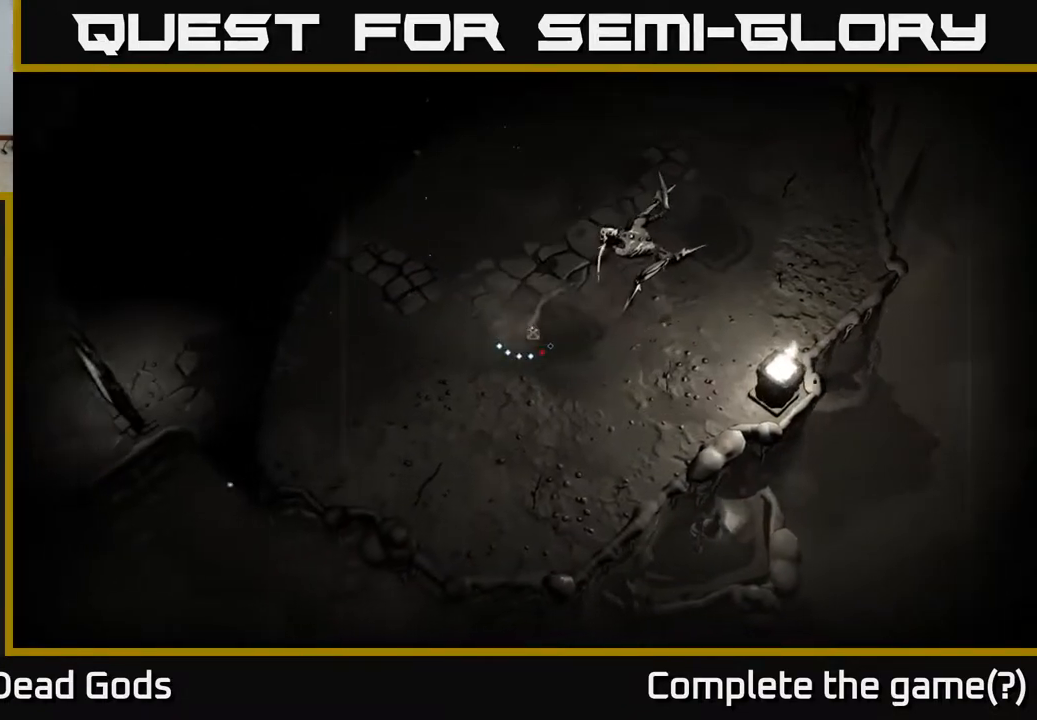
{"buttons": ["R2"], "left_stick": "up-right", "right_stick": "center", "events": [[333, "left_stick", "up-right"], [450, "R2", "down"]]}
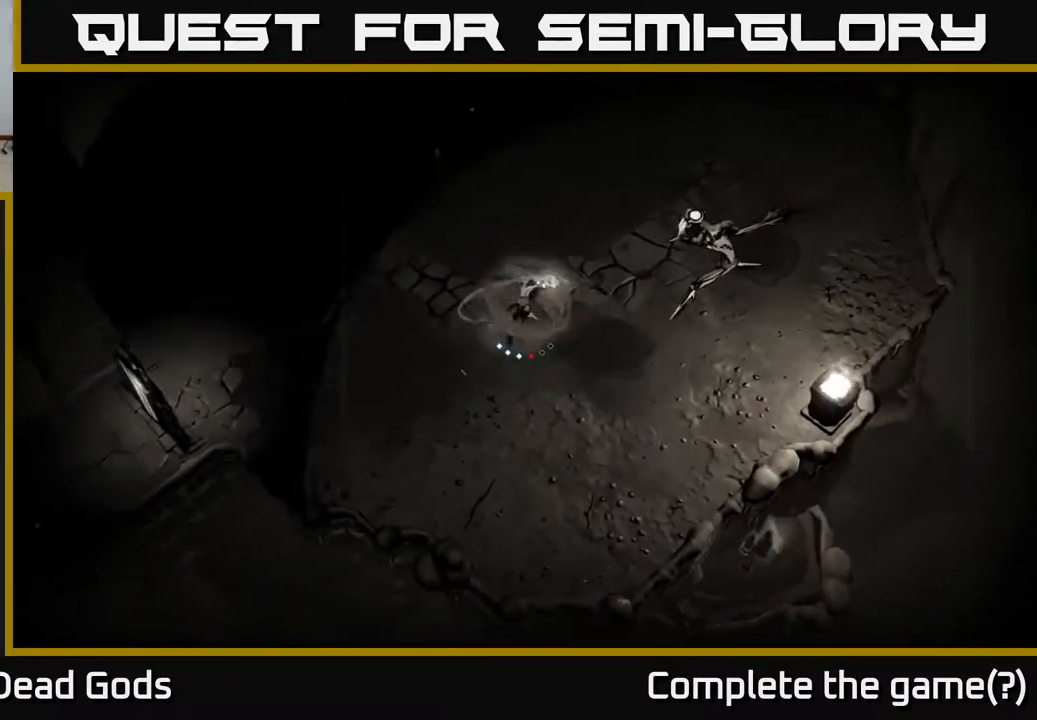
{"buttons": [], "left_stick": "down", "right_stick": "center", "events": [[117, "R2", "up"], [200, "left_stick", "right"], [317, "left_stick", "down-right"], [350, "X", "down"], [450, "X", "up"], [483, "left_stick", "down"]]}
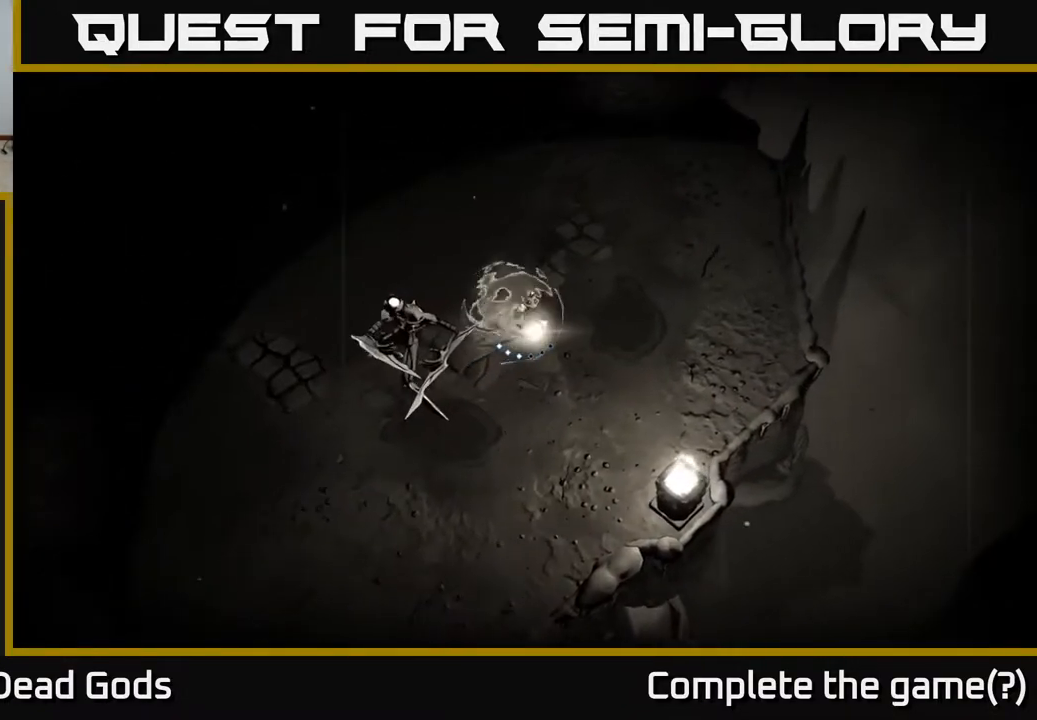
{"buttons": [], "left_stick": "left", "right_stick": "center", "events": [[17, "left_stick", "down-left"], [100, "X", "down"], [183, "X", "up"], [400, "left_stick", "left"]]}
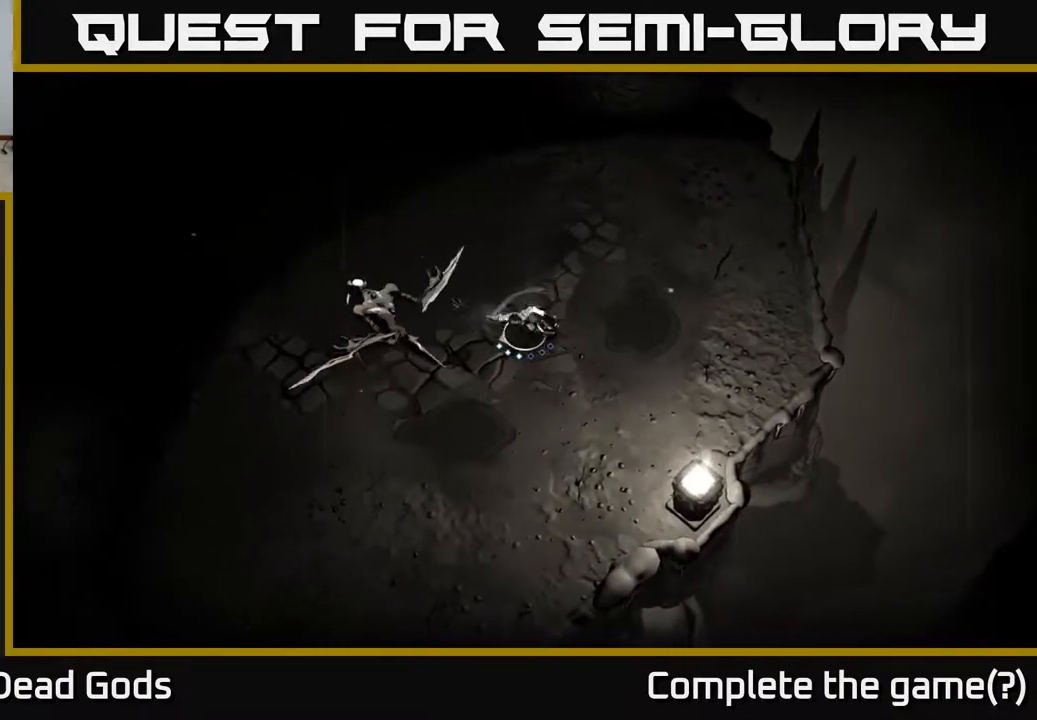
{"buttons": [], "left_stick": "left", "right_stick": "center", "events": [[167, "X", "down"], [250, "X", "up"]]}
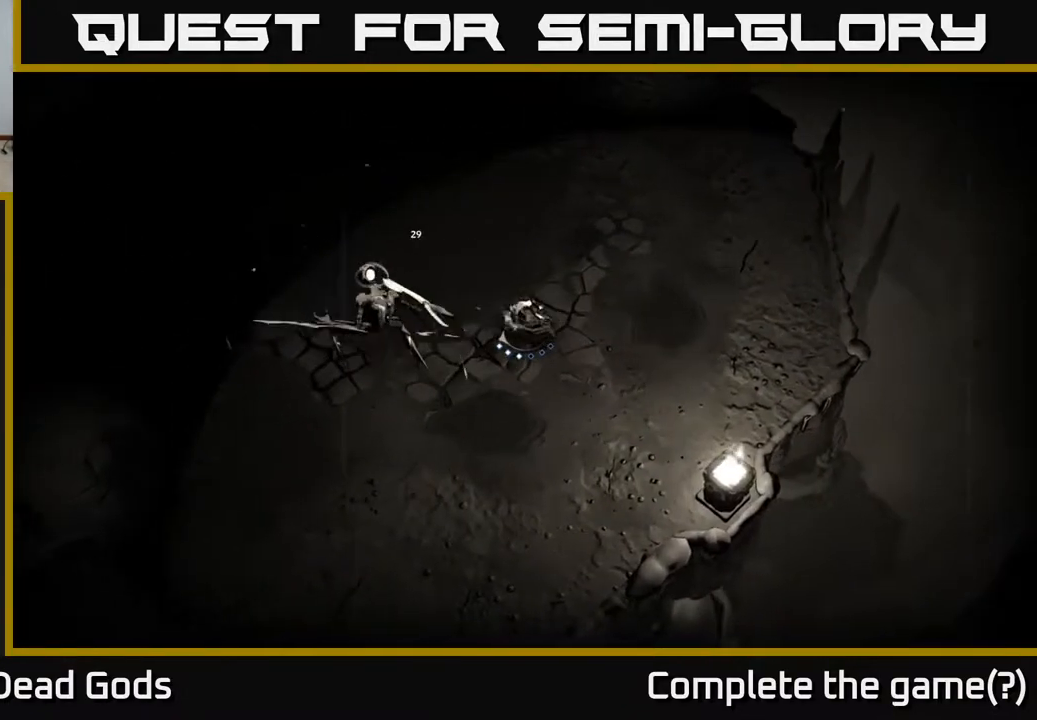
{"buttons": [], "left_stick": "left", "right_stick": "center", "events": [[167, "X", "down"], [283, "X", "up"]]}
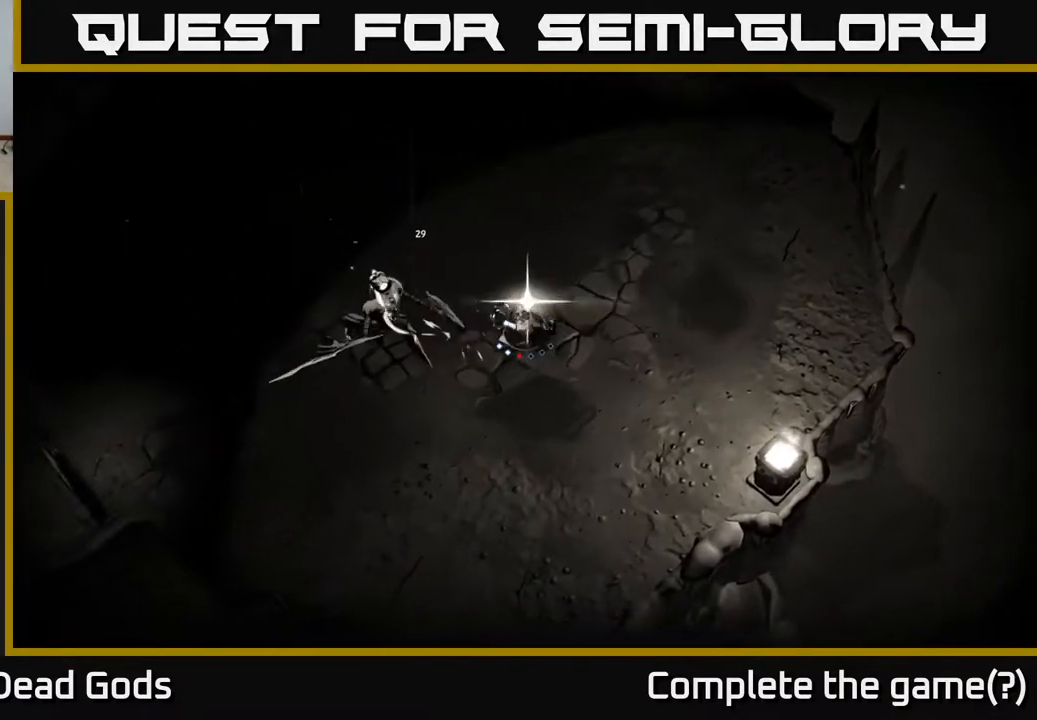
{"buttons": [], "left_stick": "right", "right_stick": "center", "events": [[183, "left_stick", "center"], [433, "left_stick", "right"]]}
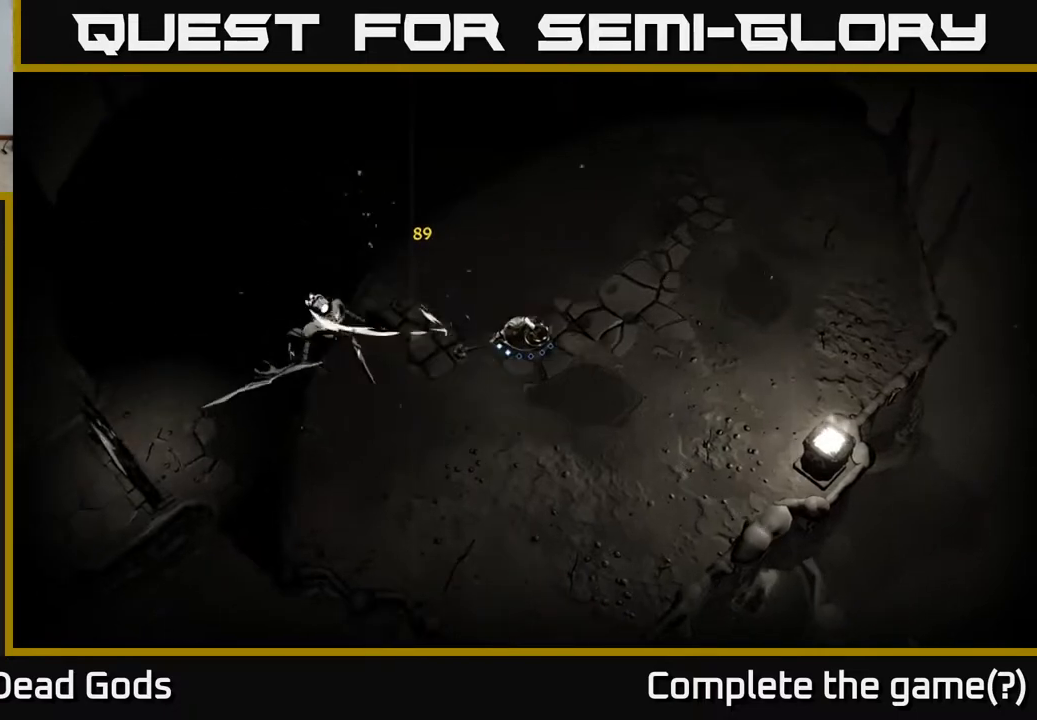
{"buttons": [], "left_stick": "right", "right_stick": "center", "events": []}
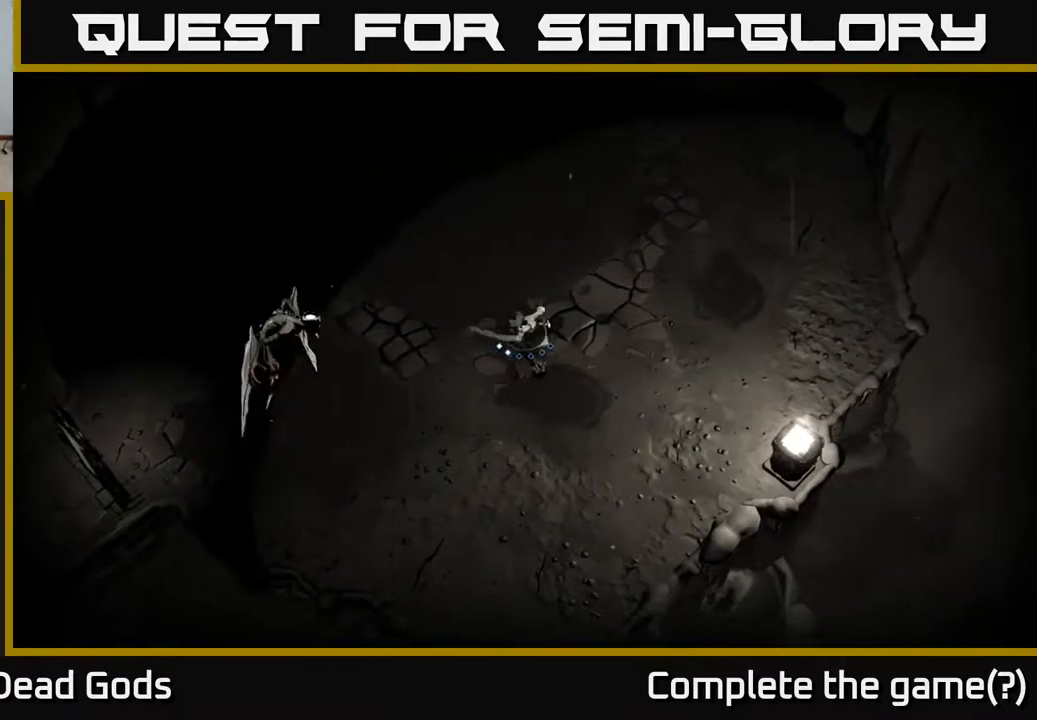
{"buttons": [], "left_stick": "right", "right_stick": "center", "events": []}
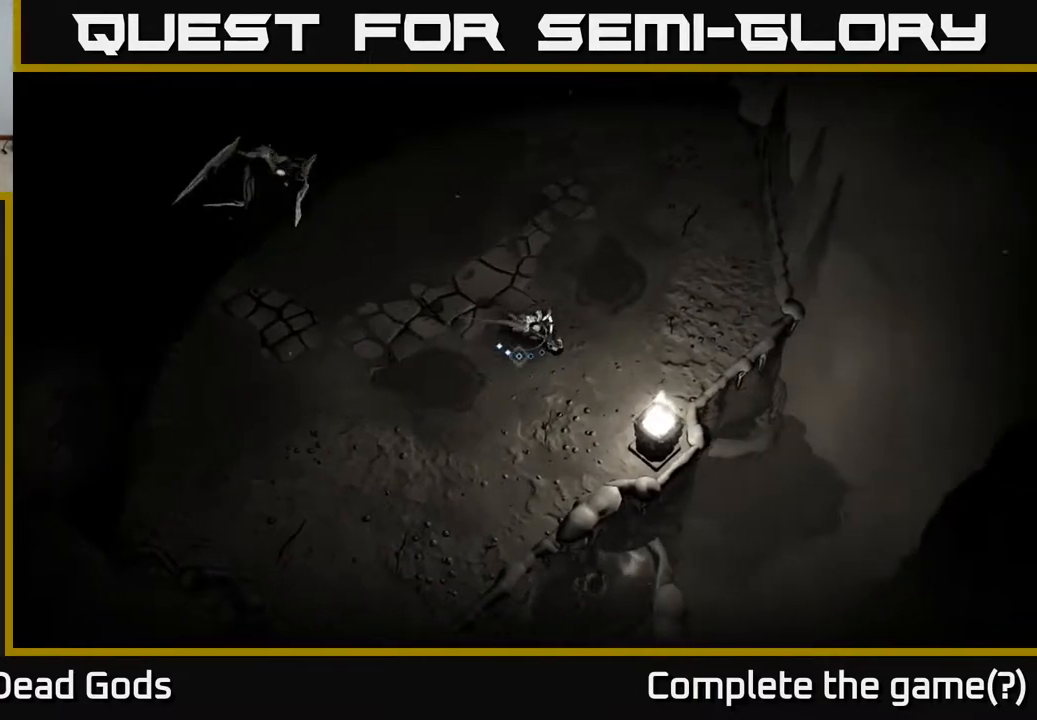
{"buttons": [], "left_stick": "up-right", "right_stick": "center", "events": [[200, "left_stick", "up-right"]]}
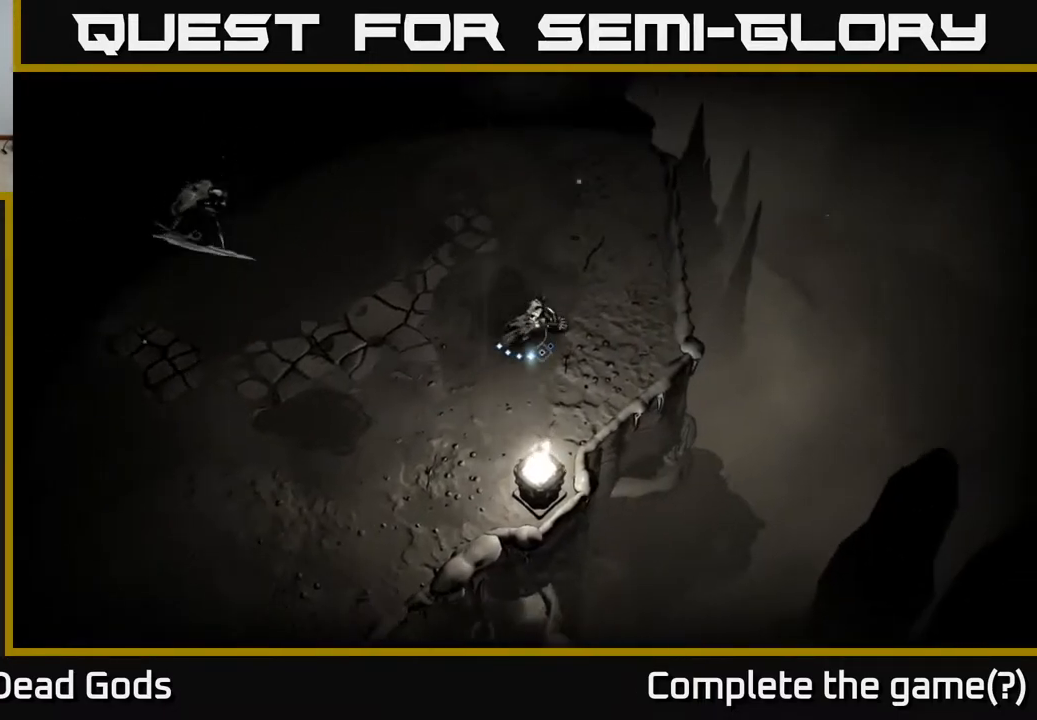
{"buttons": ["X"], "left_stick": "left", "right_stick": "center", "events": [[417, "left_stick", "up-left"], [467, "left_stick", "left"], [483, "X", "down"]]}
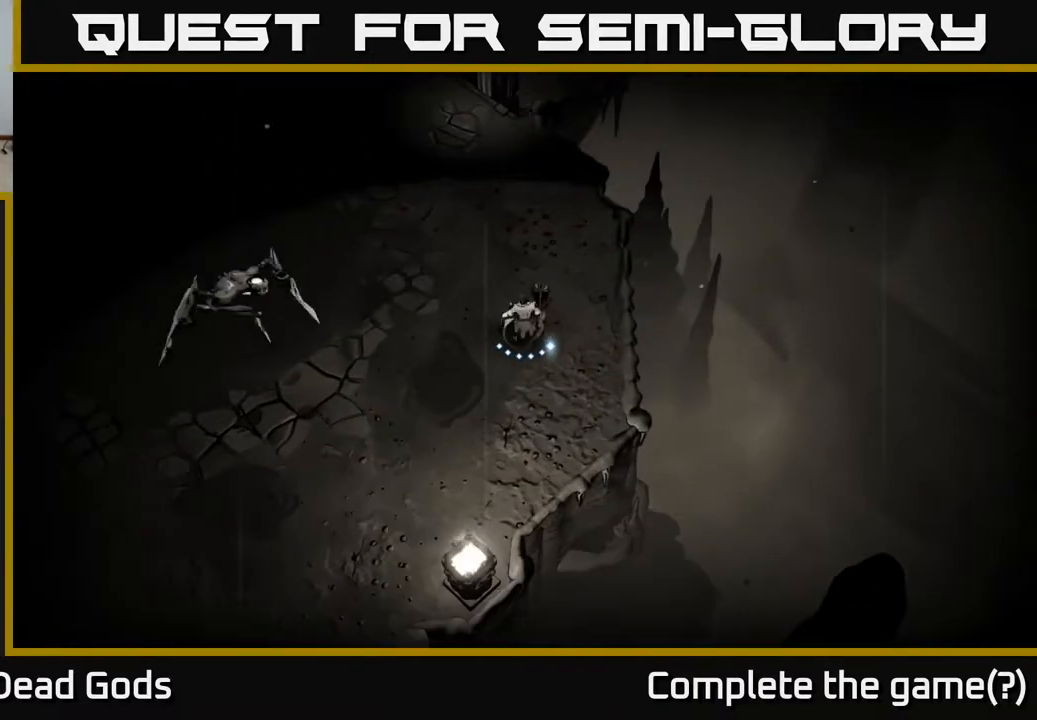
{"buttons": ["X"], "left_stick": "left", "right_stick": "center", "events": [[50, "X", "up"], [433, "X", "down"]]}
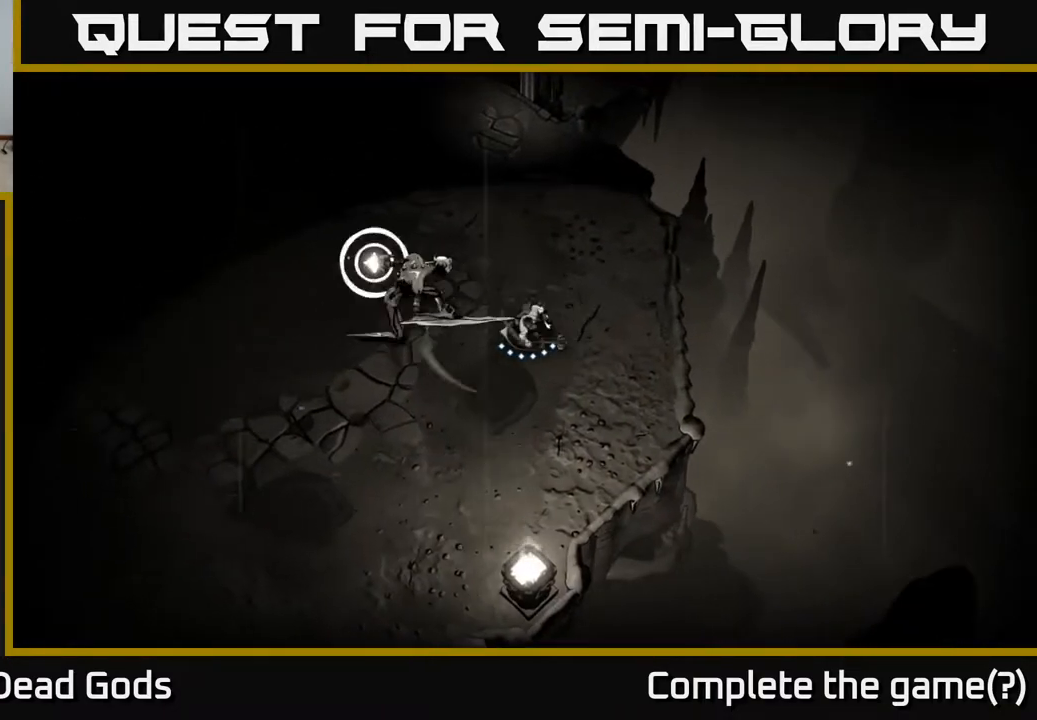
{"buttons": [], "left_stick": "left", "right_stick": "center", "events": [[67, "X", "up"]]}
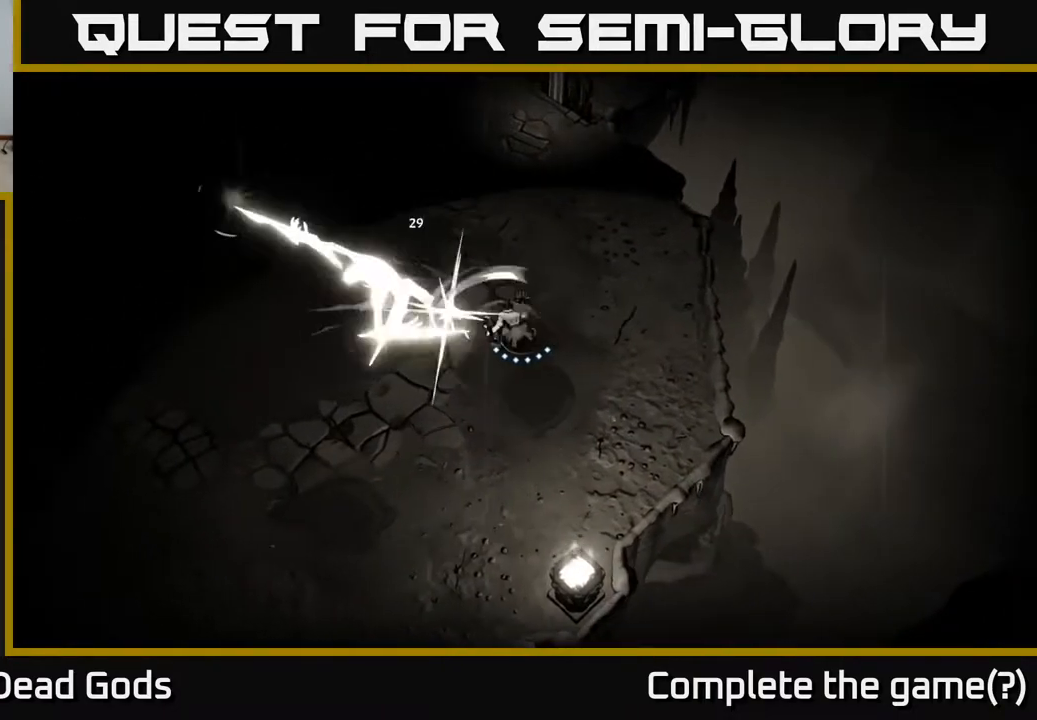
{"buttons": [], "left_stick": "left", "right_stick": "center", "events": [[133, "R2", "down"], [417, "R2", "up"]]}
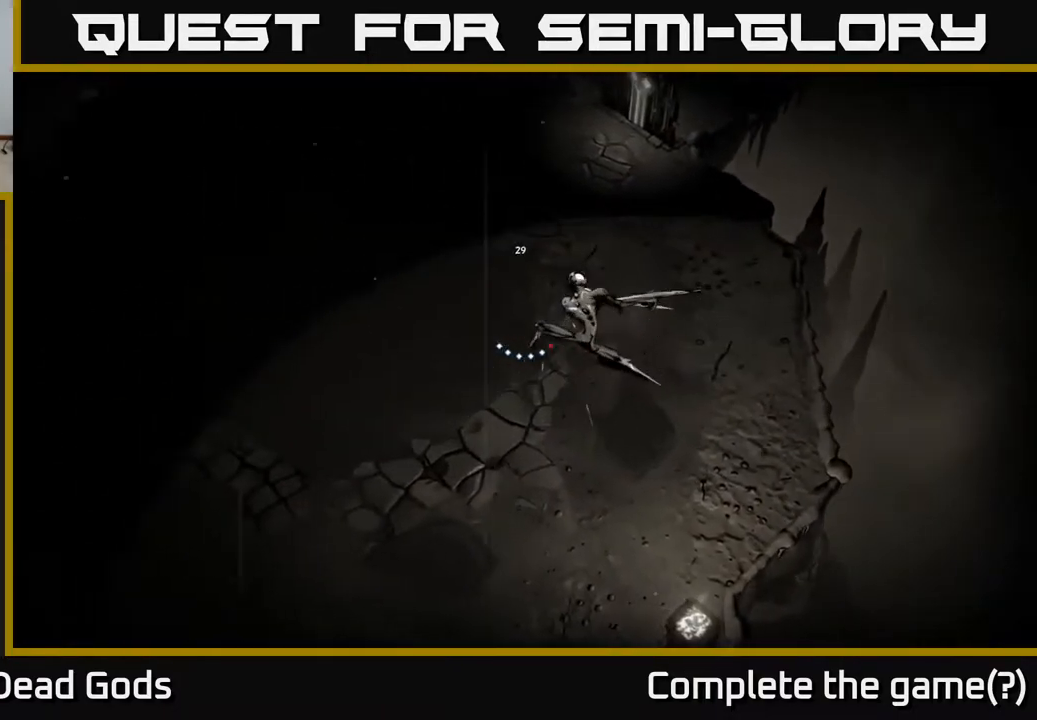
{"buttons": ["R2"], "left_stick": "down-right", "right_stick": "center", "events": [[183, "left_stick", "down-left"], [333, "R2", "down"], [350, "left_stick", "down-right"]]}
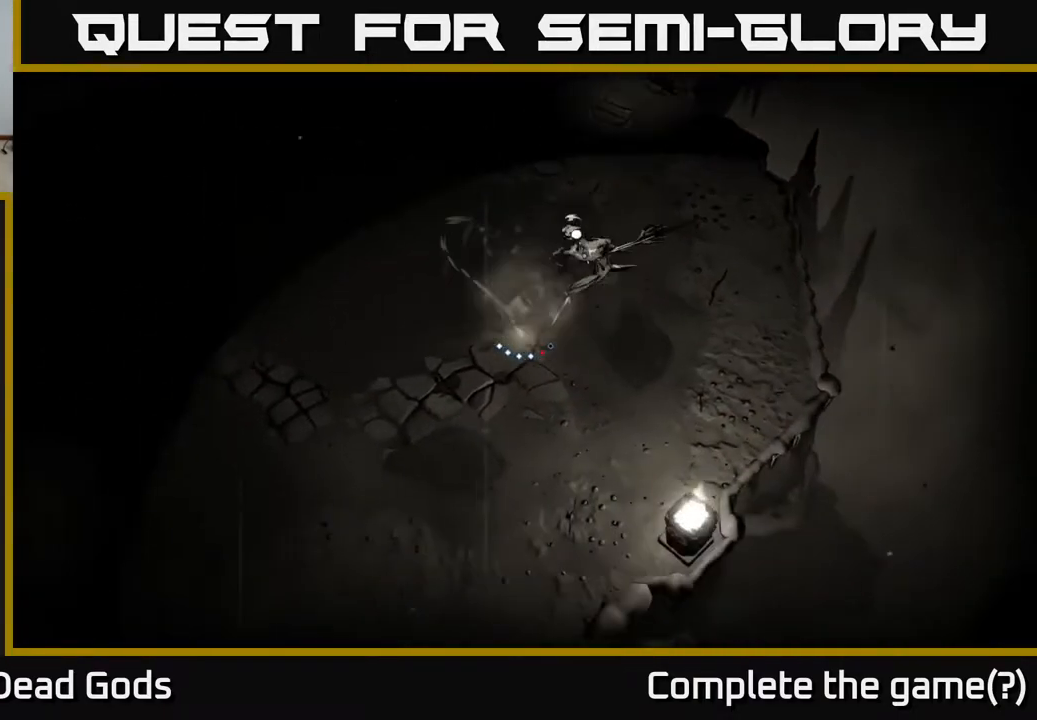
{"buttons": [], "left_stick": "up-left", "right_stick": "center", "events": [[83, "R2", "up"], [150, "left_stick", "right"], [317, "left_stick", "up"], [383, "X", "down"], [417, "left_stick", "up-left"], [467, "X", "up"]]}
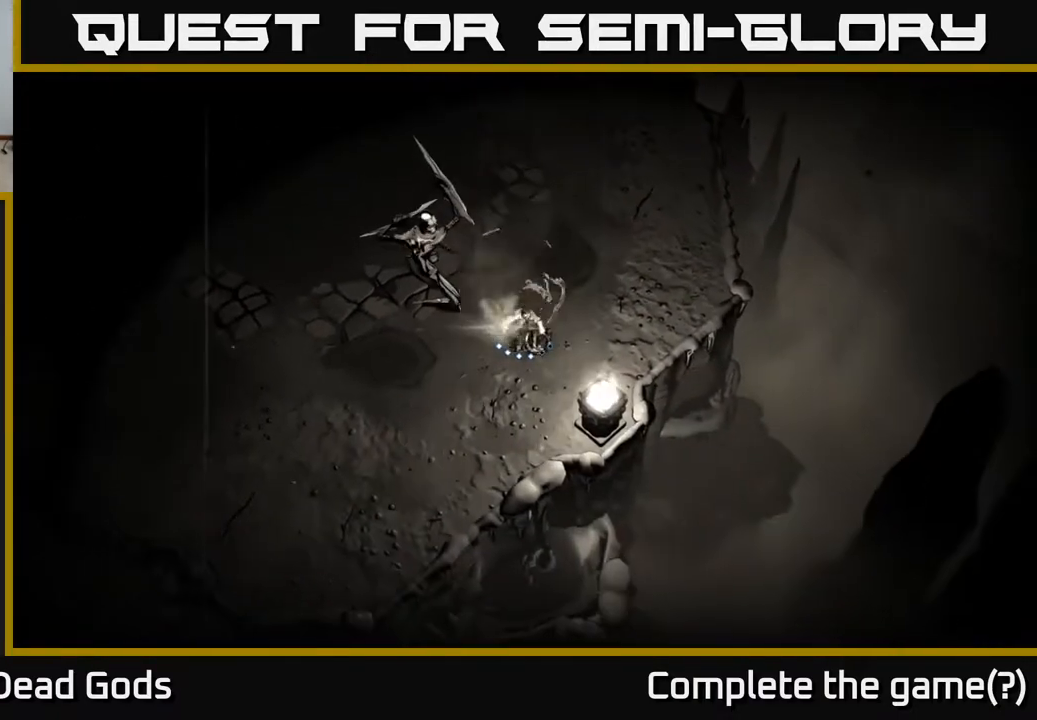
{"buttons": [], "left_stick": "up-left", "right_stick": "center", "events": [[100, "X", "down"], [183, "X", "up"]]}
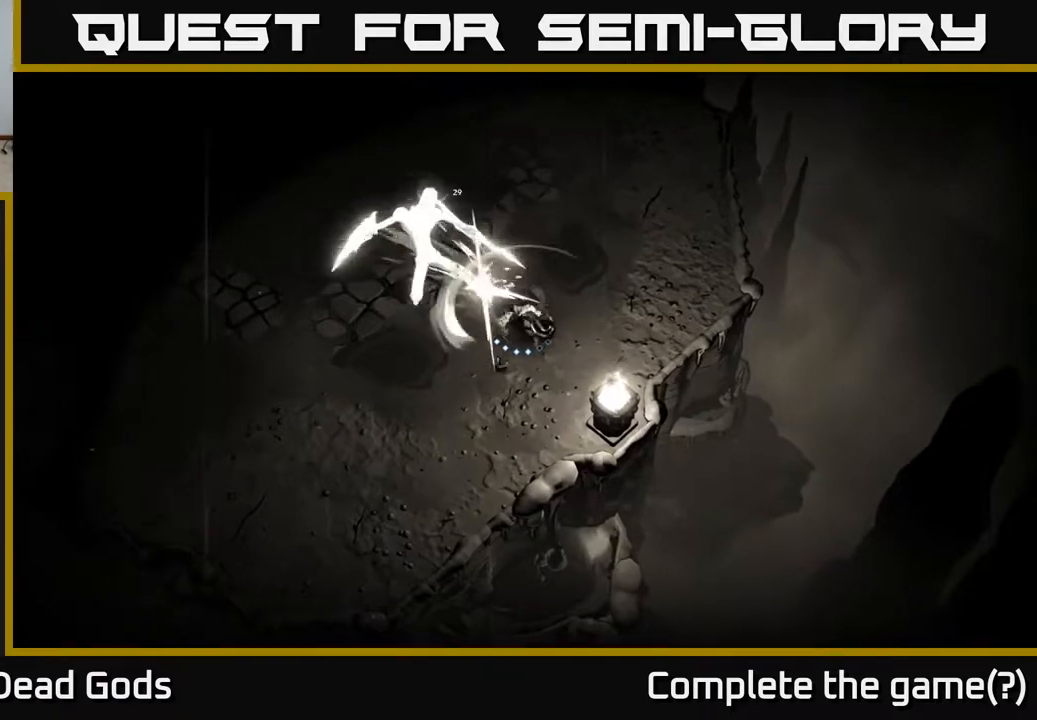
{"buttons": [], "left_stick": "up-left", "right_stick": "center", "events": [[117, "X", "down"], [233, "X", "up"]]}
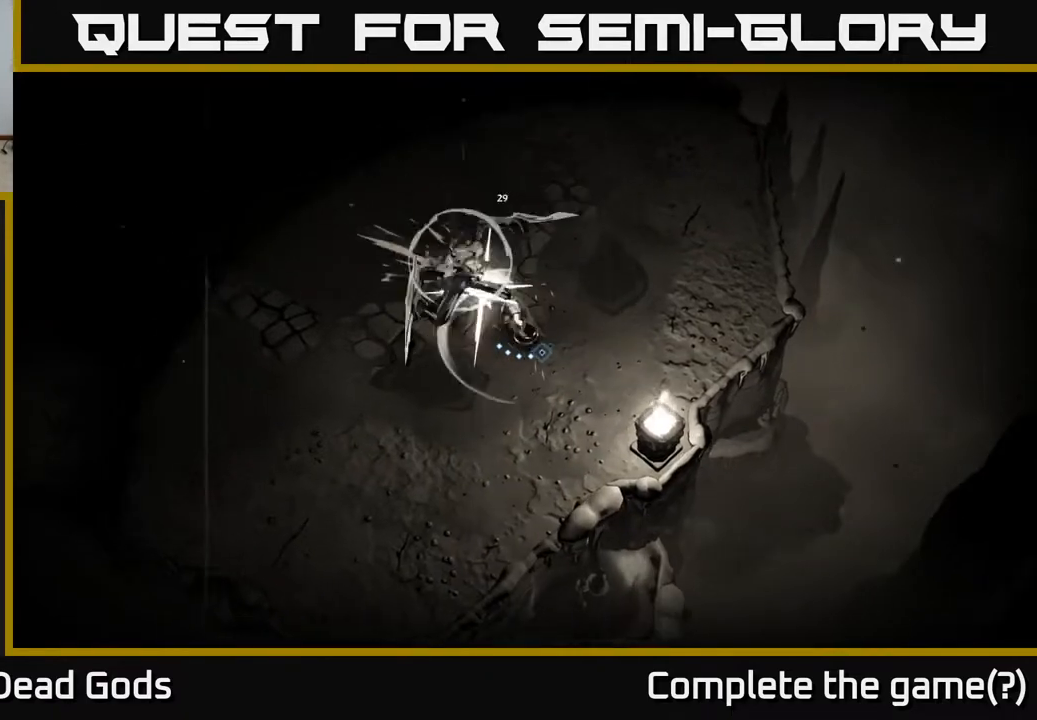
{"buttons": [], "left_stick": "up-left", "right_stick": "center", "events": [[50, "X", "down"], [183, "X", "up"]]}
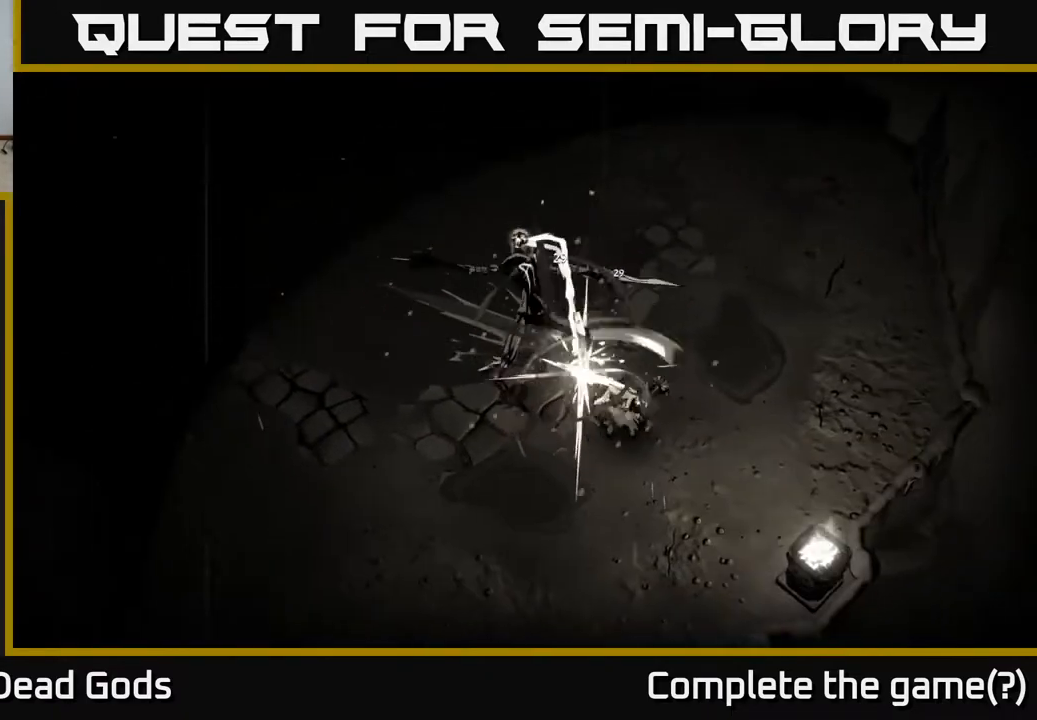
{"buttons": [], "left_stick": "up-left", "right_stick": "center", "events": [[350, "X", "down"], [450, "X", "up"]]}
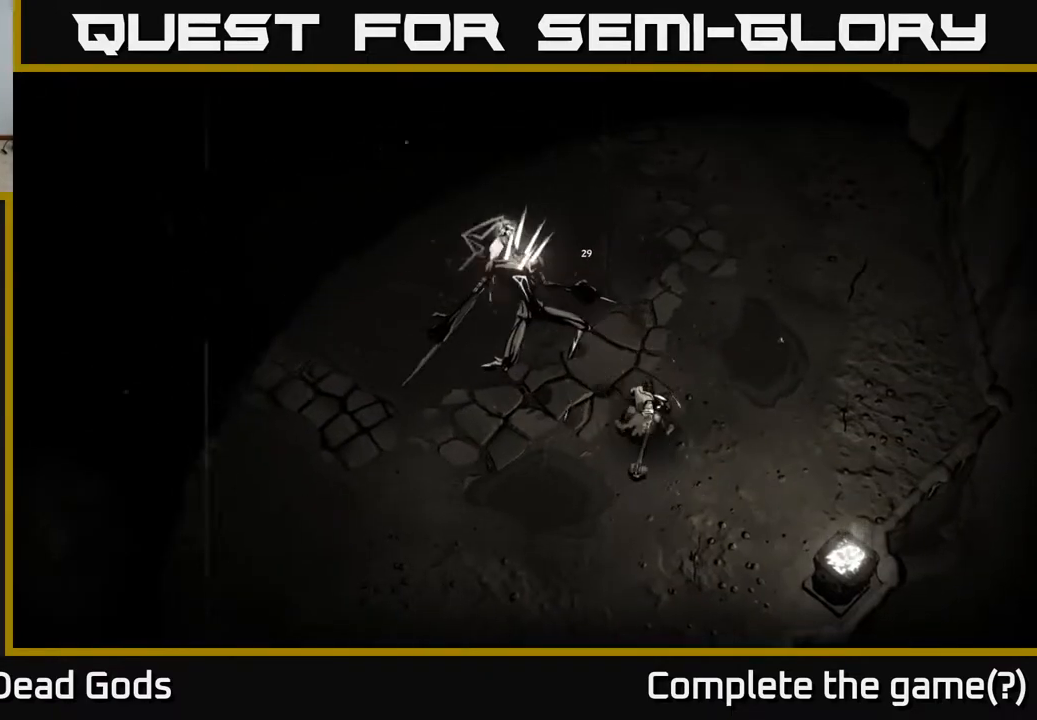
{"buttons": [], "left_stick": "center", "right_stick": "center", "events": [[267, "left_stick", "center"]]}